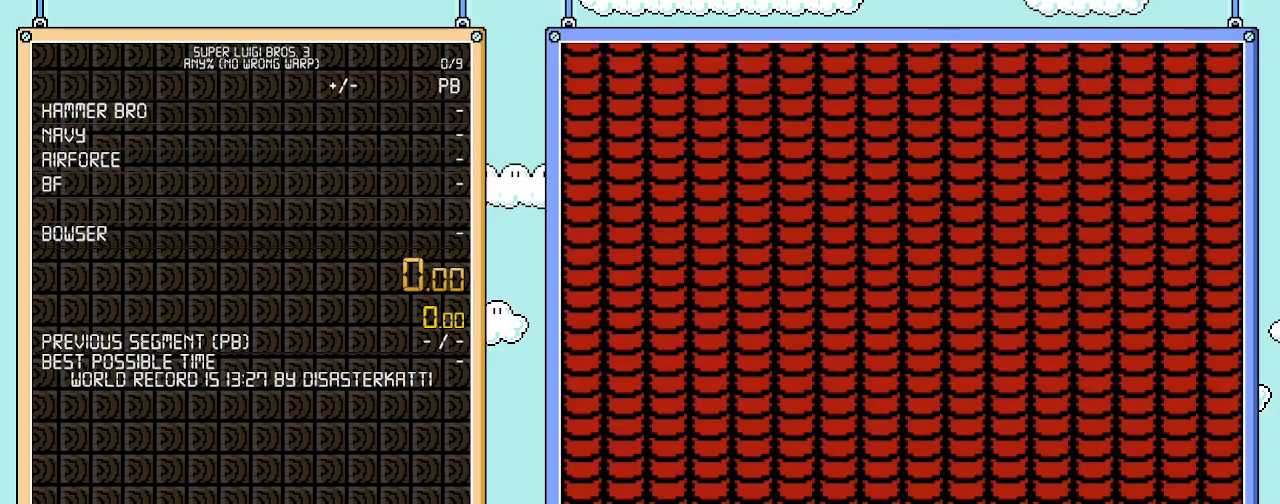
Gameplay with a controller (Nintendo layout); each line is a JSON object with the inputs held at the frame after it. "events" lists button and stick changes between this image and that frame as [ms after this image, input, new state], when the widget could be followed in between. Not read: L3 R3.
{"buttons": [], "events": [[17, "START", "down"], [167, "START", "up"]]}
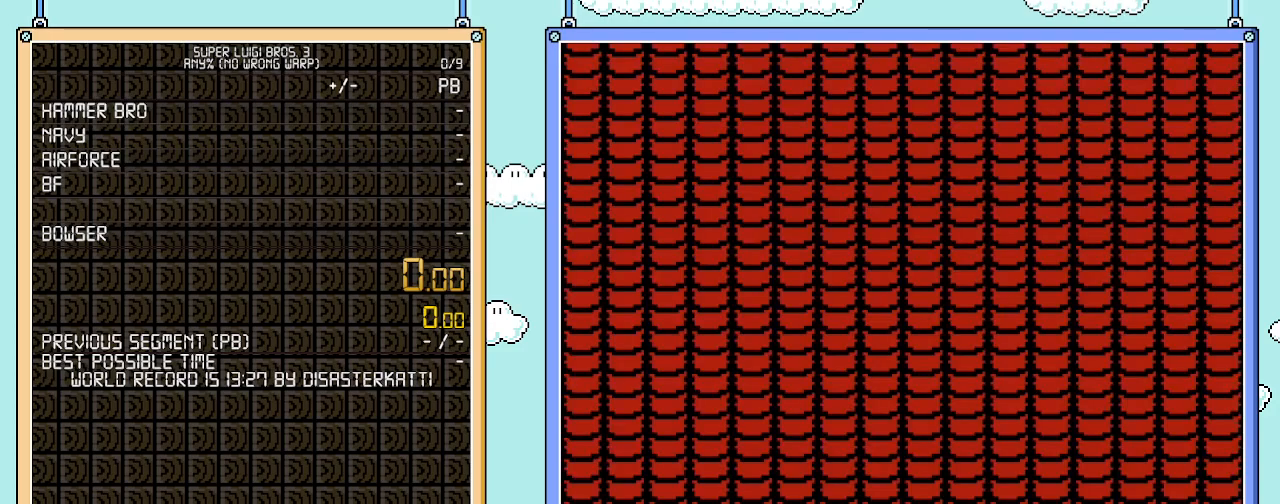
{"buttons": [], "events": []}
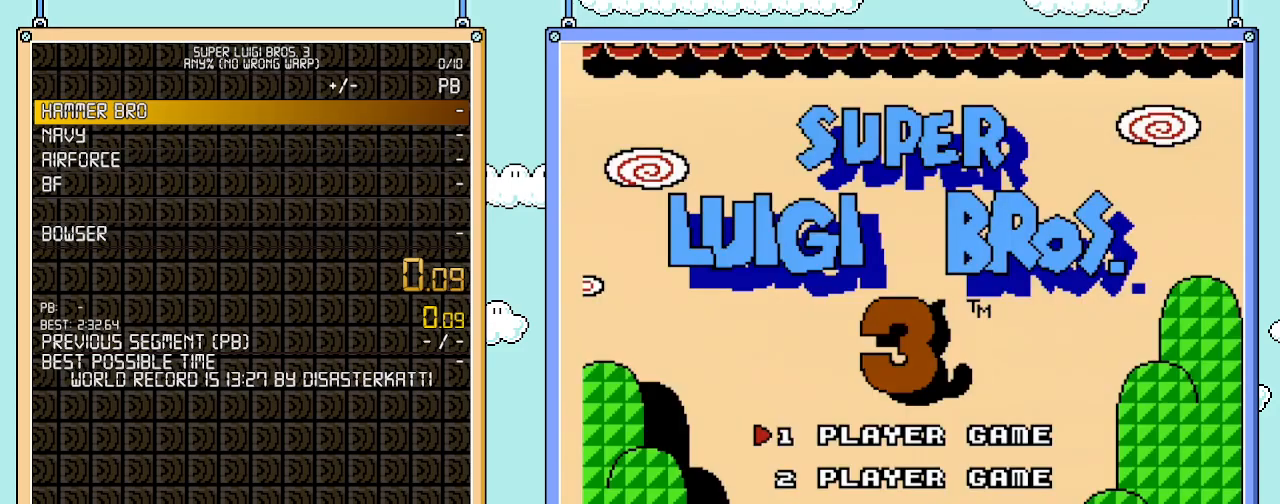
{"buttons": [], "events": [[17, "START", "down"], [133, "START", "up"]]}
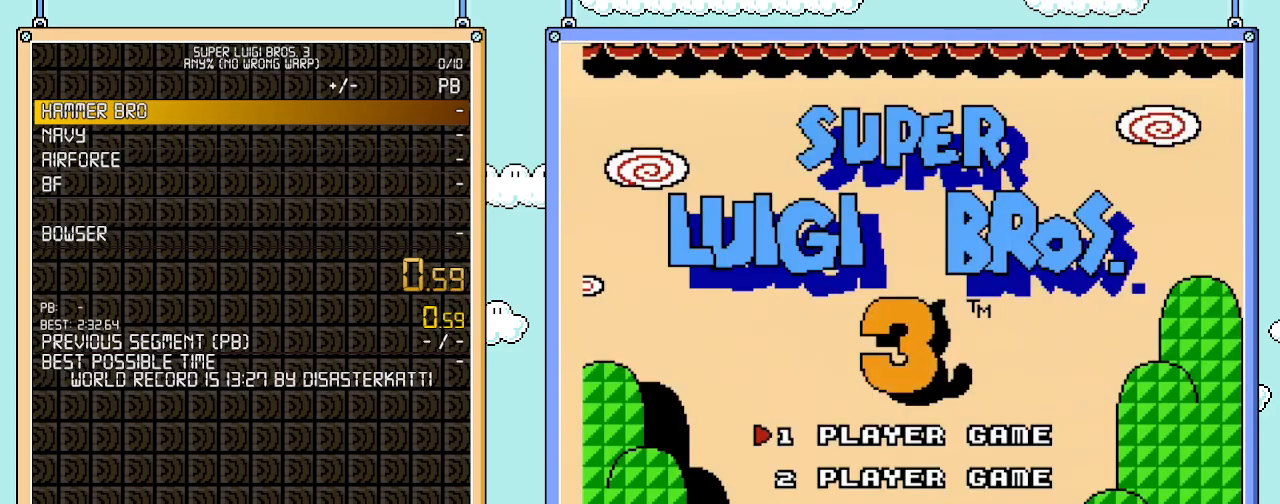
{"buttons": [], "events": []}
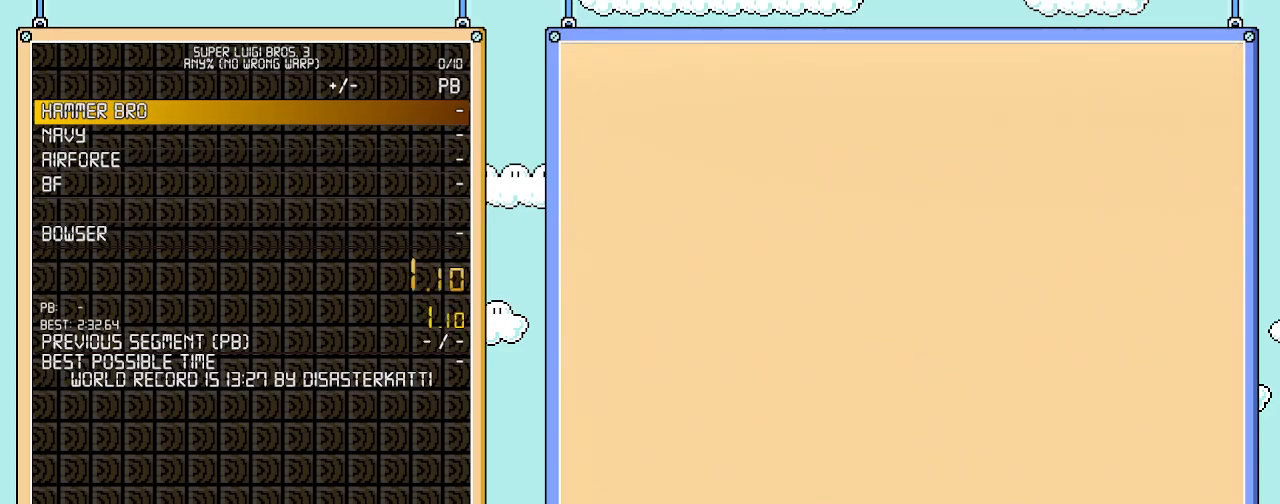
{"buttons": [], "events": []}
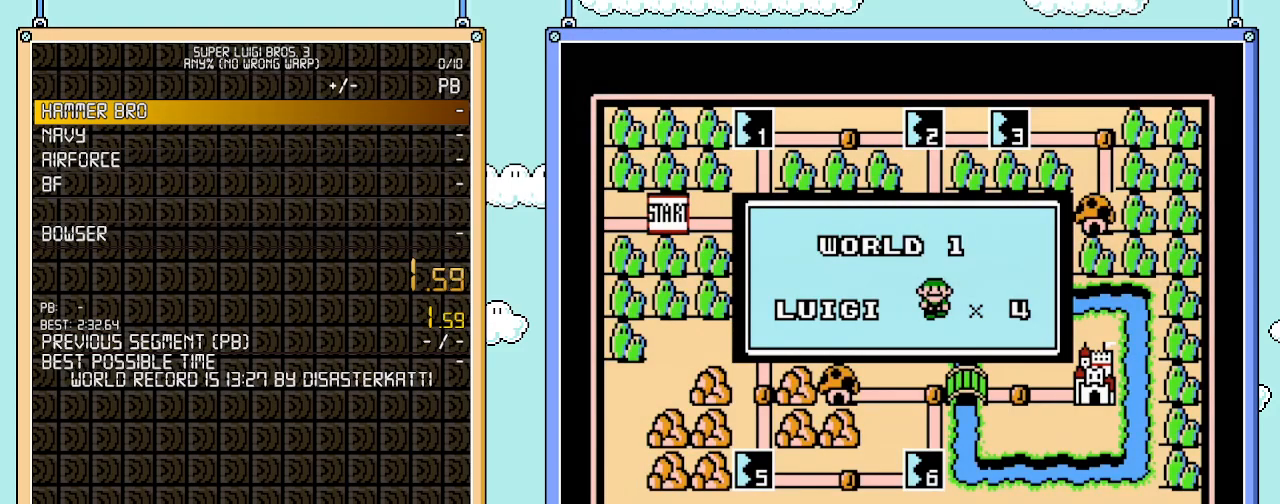
{"buttons": [], "events": []}
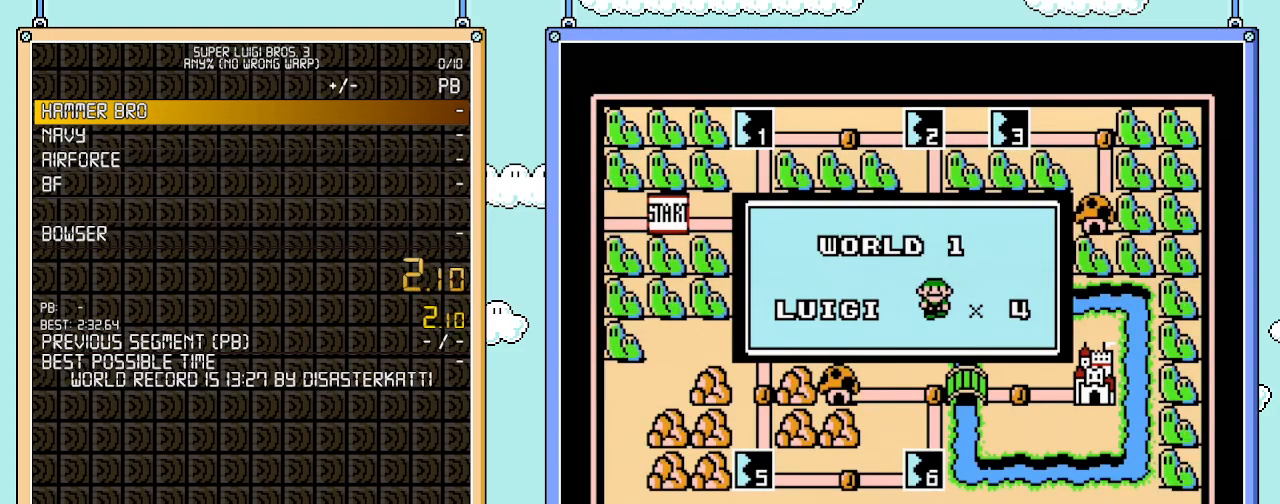
{"buttons": [], "events": []}
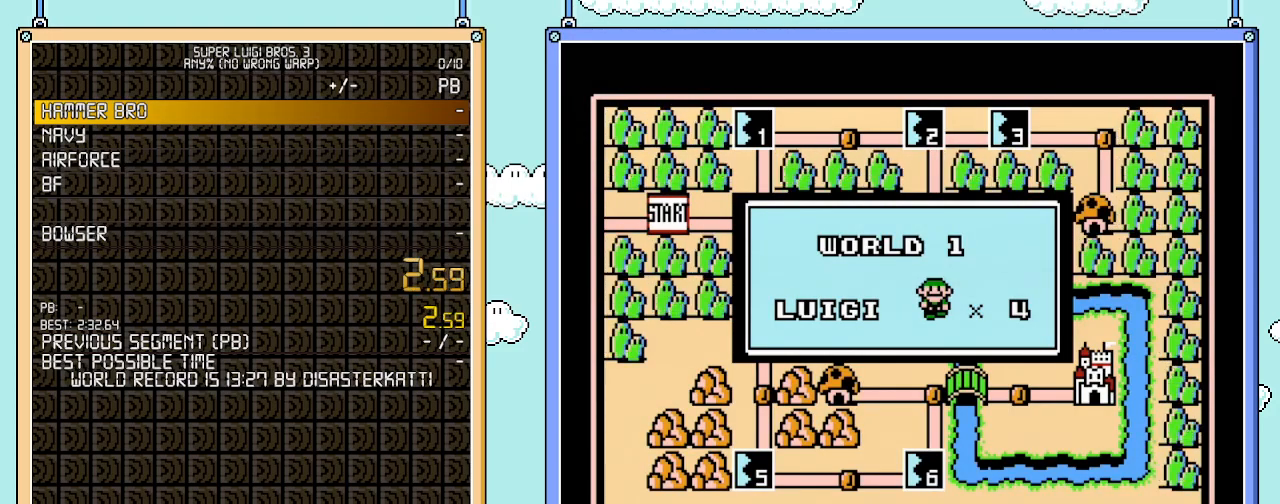
{"buttons": [], "events": []}
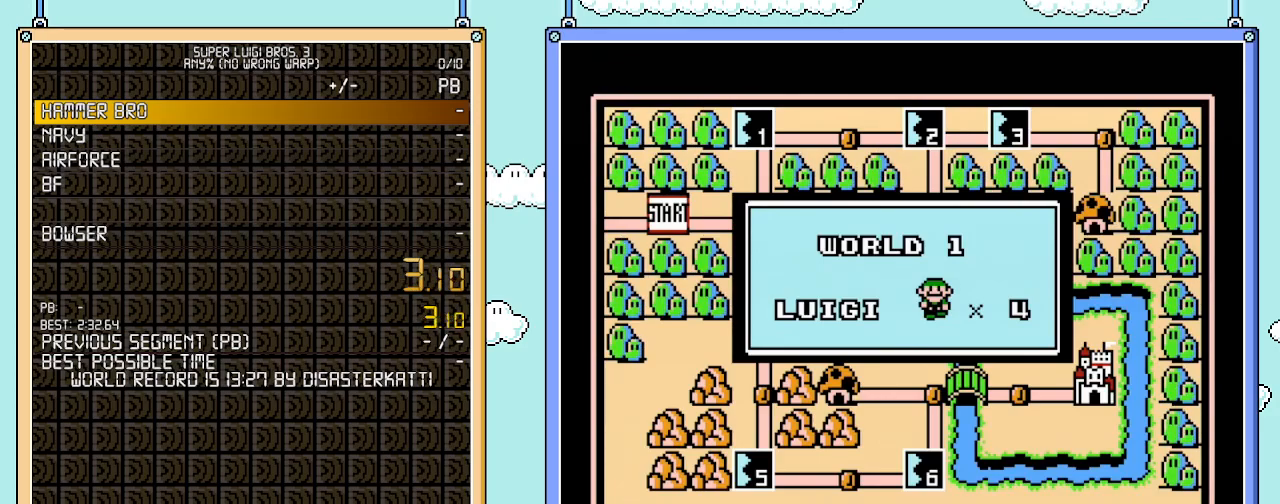
{"buttons": [], "events": []}
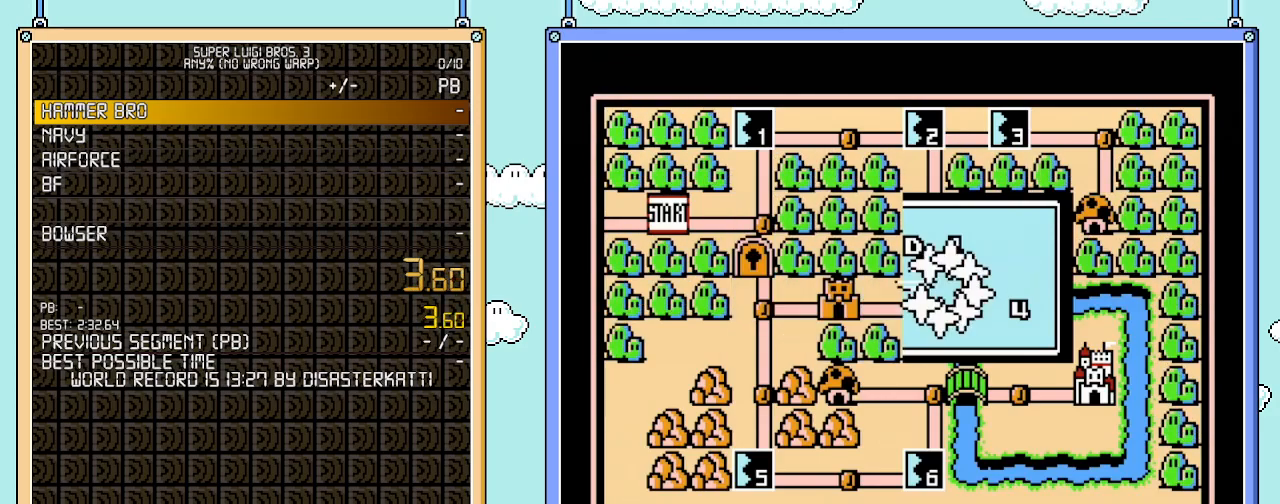
{"buttons": [], "events": []}
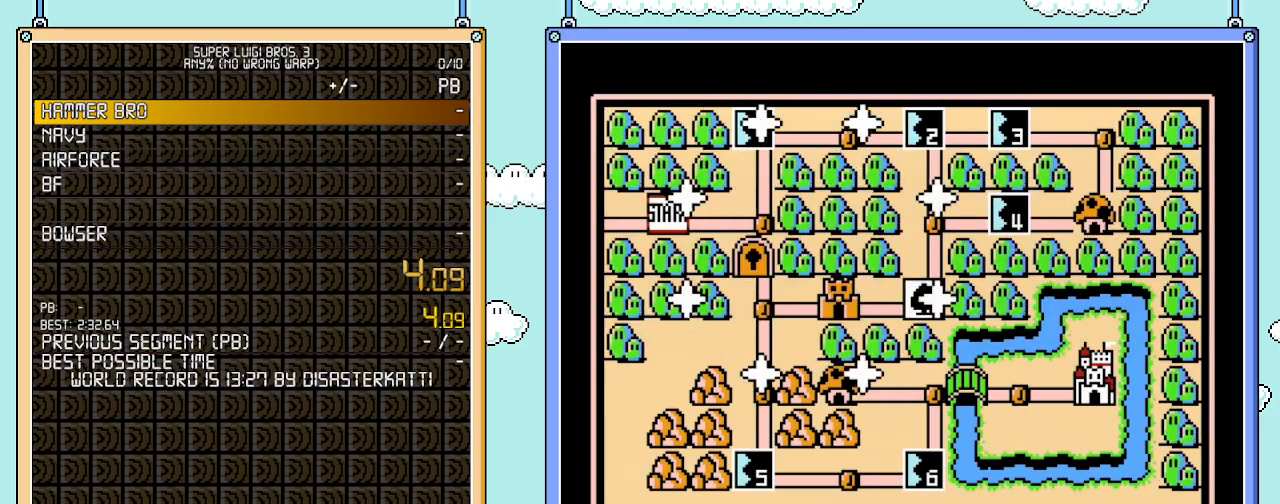
{"buttons": ["DPAD_RIGHT"], "events": [[350, "DPAD_RIGHT", "down"]]}
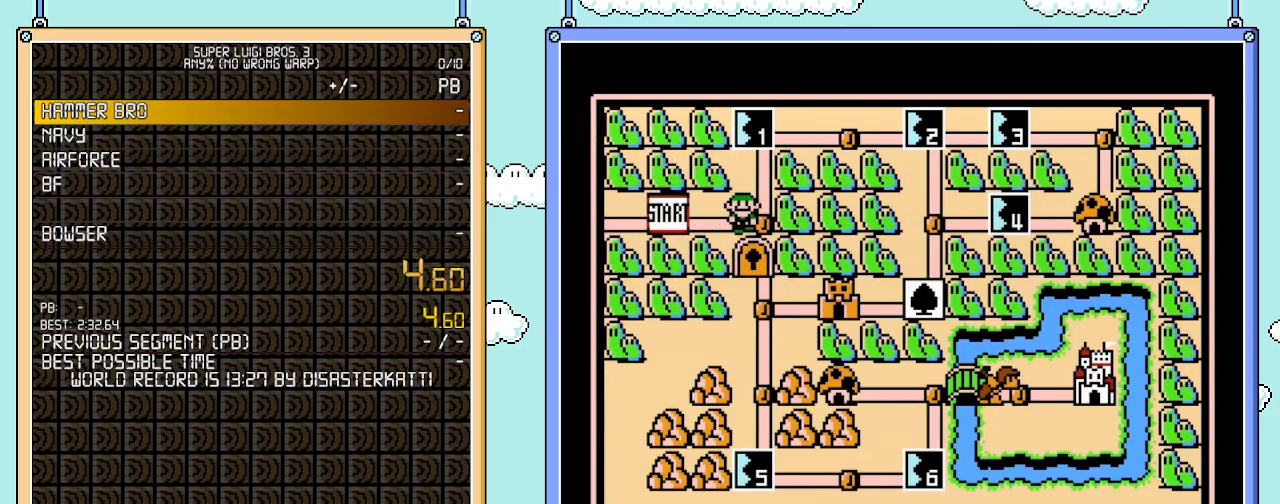
{"buttons": [], "events": [[50, "DPAD_RIGHT", "up"], [167, "DPAD_UP", "down"], [383, "DPAD_UP", "up"]]}
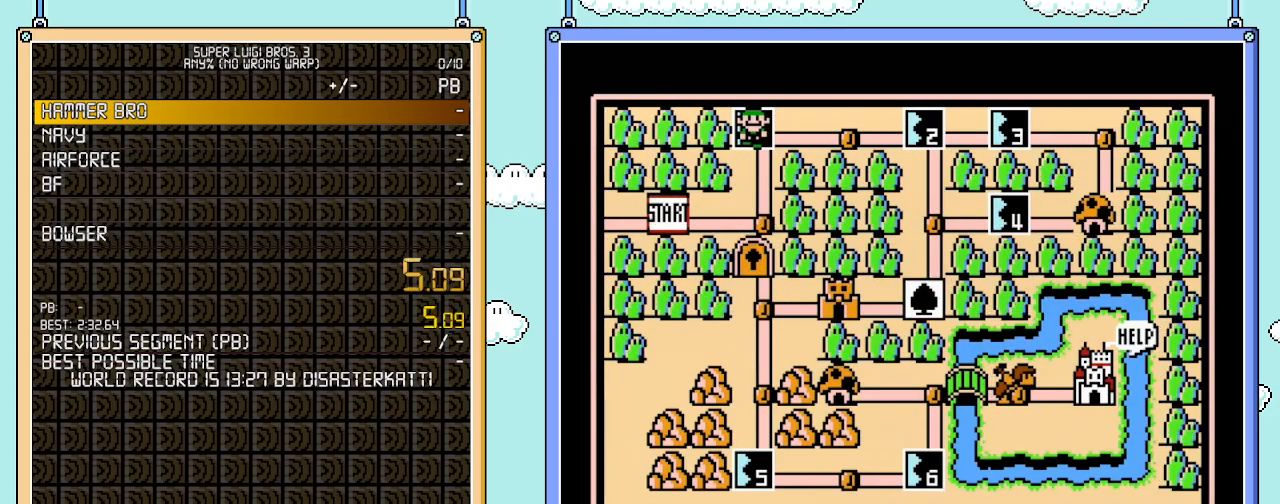
{"buttons": [], "events": []}
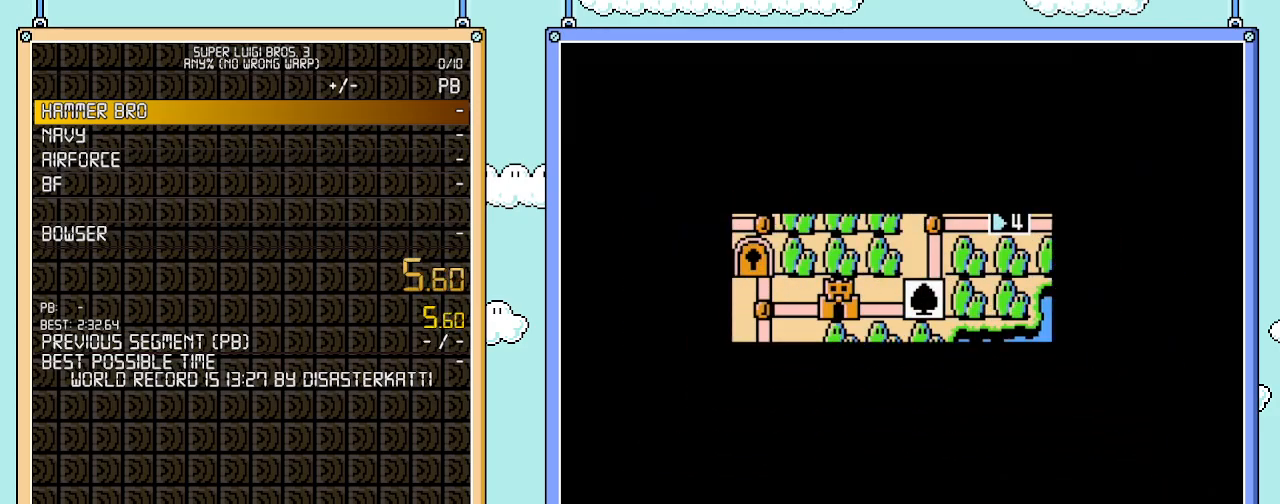
{"buttons": [], "events": []}
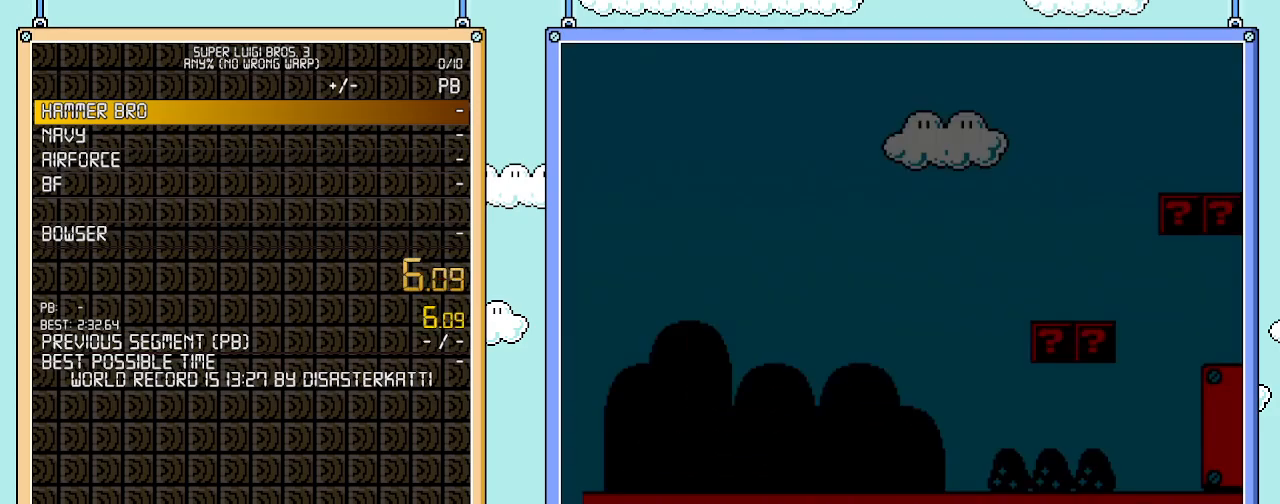
{"buttons": ["B", "DPAD_RIGHT"], "events": [[33, "A", "down"], [67, "A", "up"], [67, "B", "down"], [67, "DPAD_RIGHT", "down"]]}
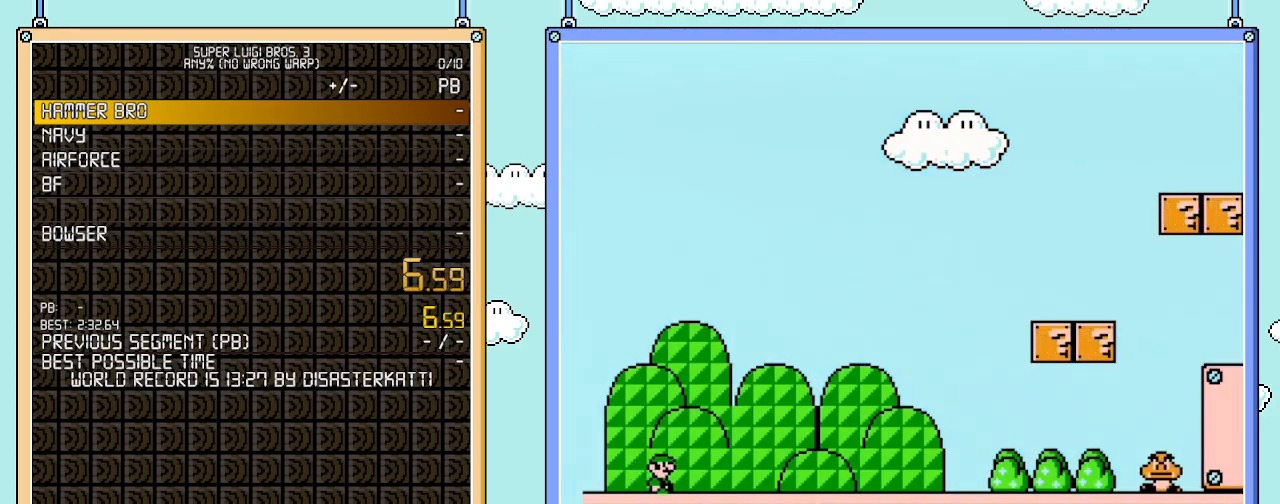
{"buttons": ["B", "DPAD_RIGHT"], "events": []}
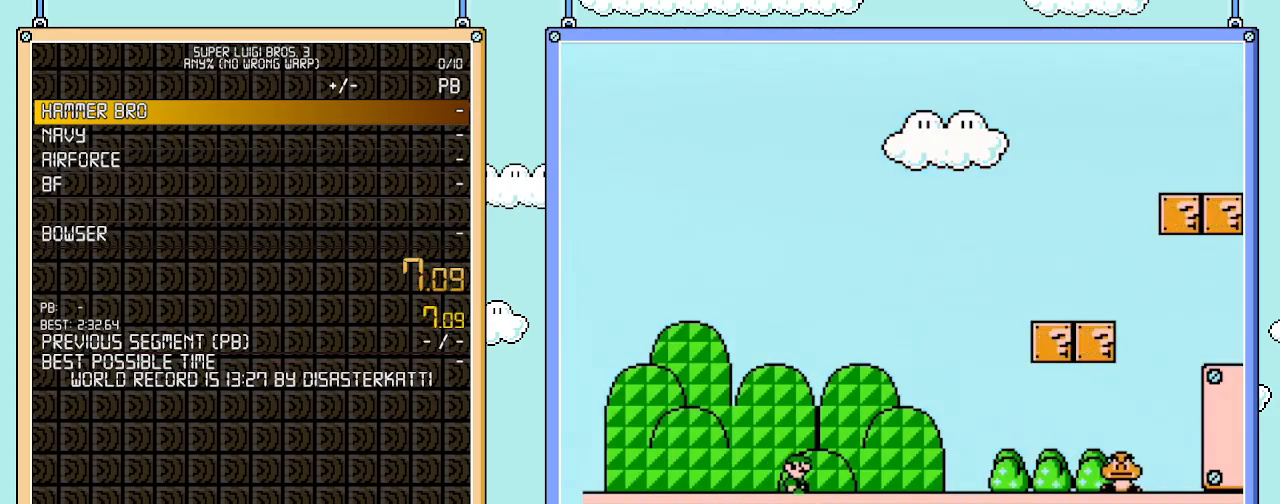
{"buttons": ["A", "B", "DPAD_RIGHT"], "events": [[100, "A", "down"]]}
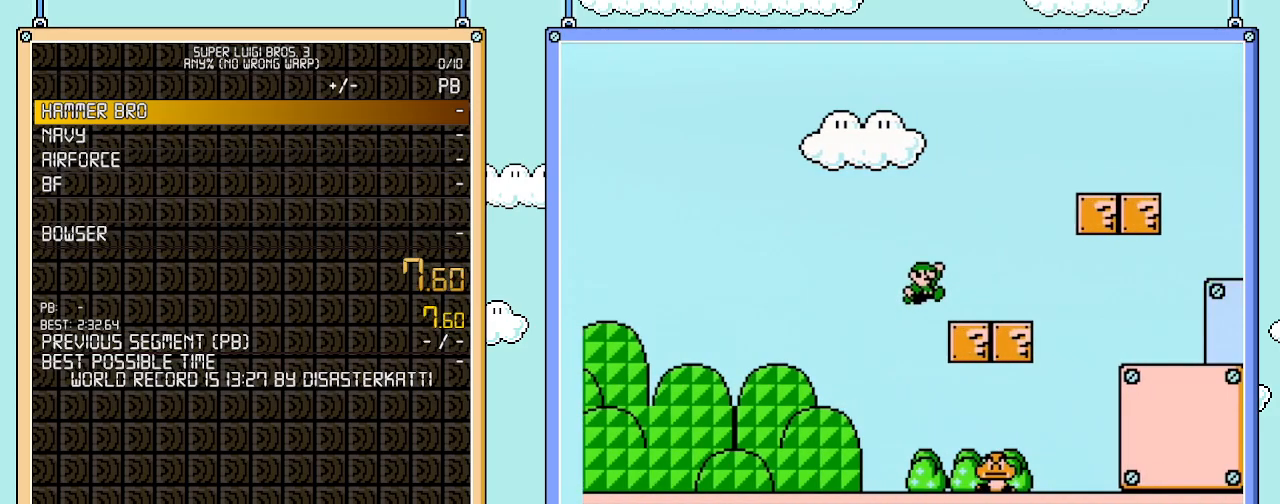
{"buttons": ["B", "DPAD_RIGHT"], "events": [[50, "A", "up"]]}
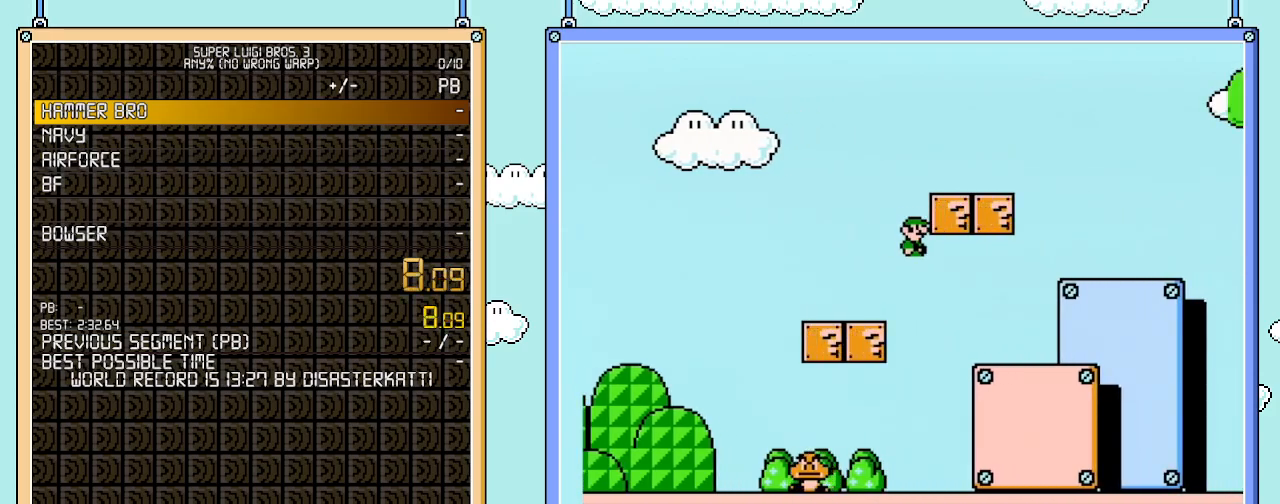
{"buttons": ["B", "DPAD_RIGHT"], "events": []}
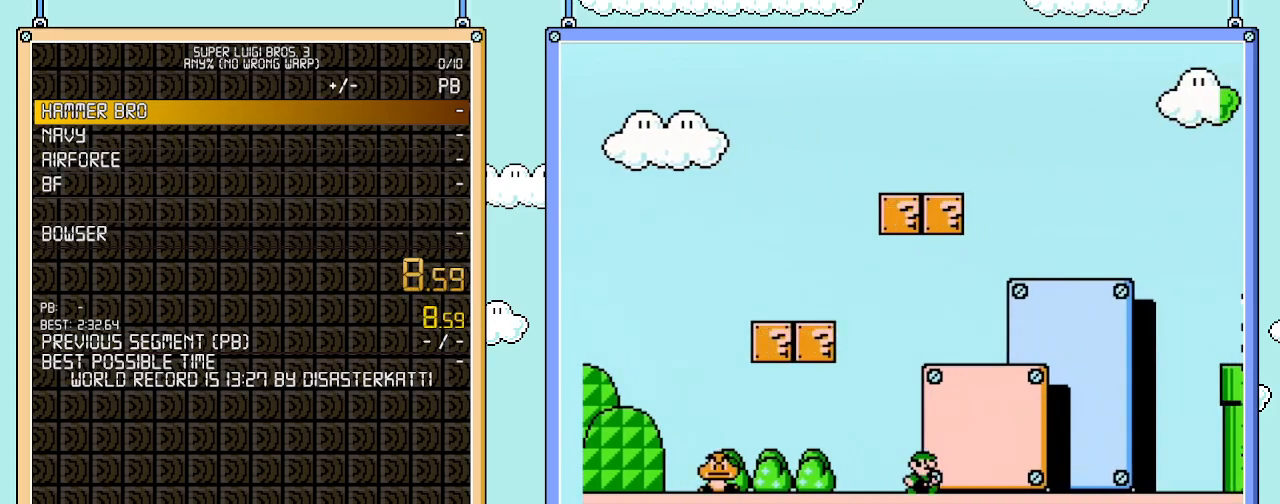
{"buttons": ["A", "B", "DPAD_RIGHT"], "events": [[167, "A", "down"]]}
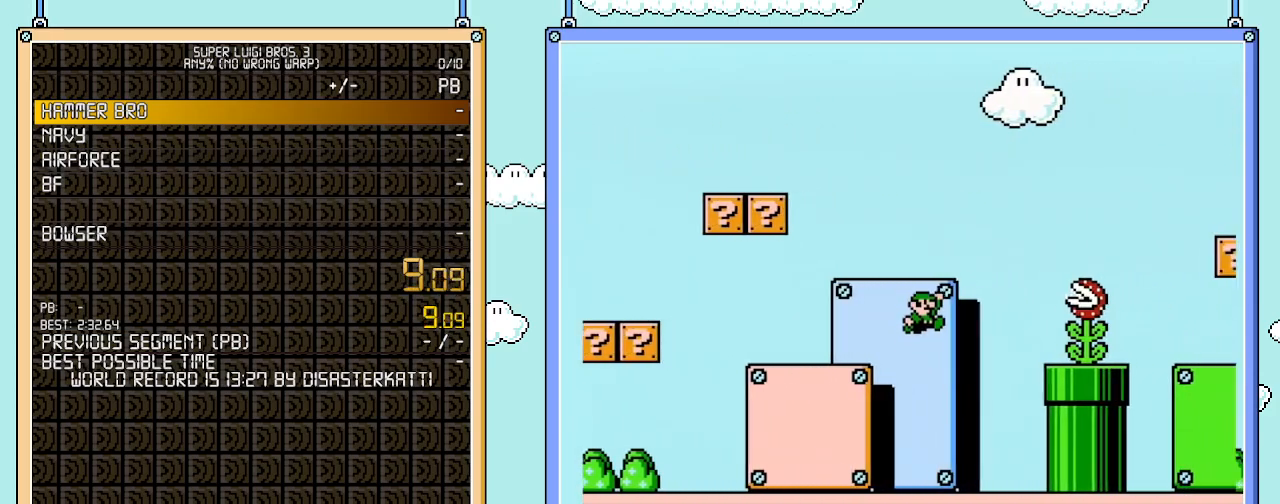
{"buttons": ["B", "DPAD_RIGHT"], "events": [[350, "A", "up"]]}
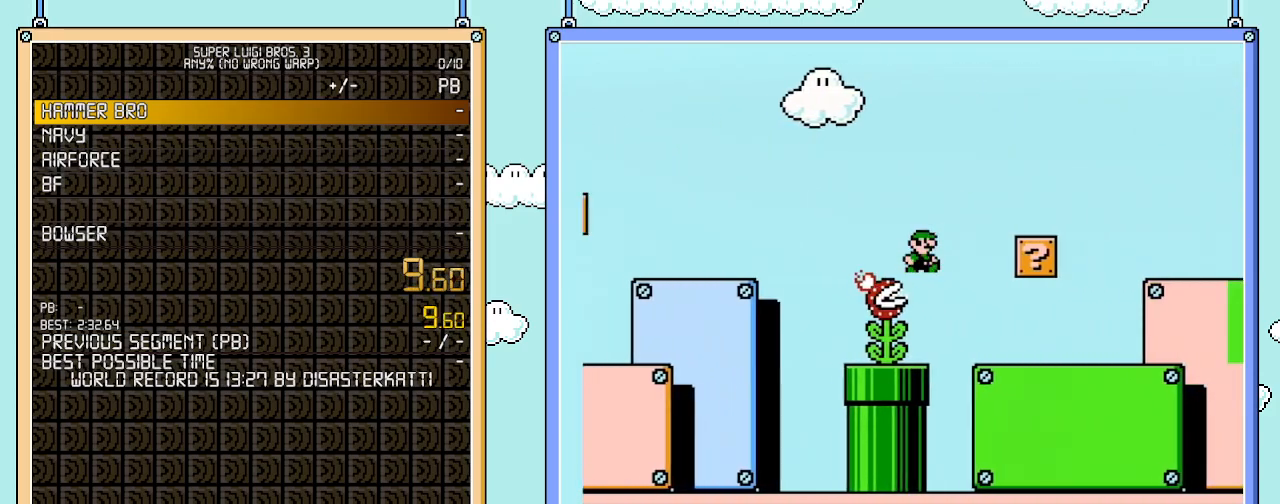
{"buttons": ["B", "DPAD_RIGHT"], "events": []}
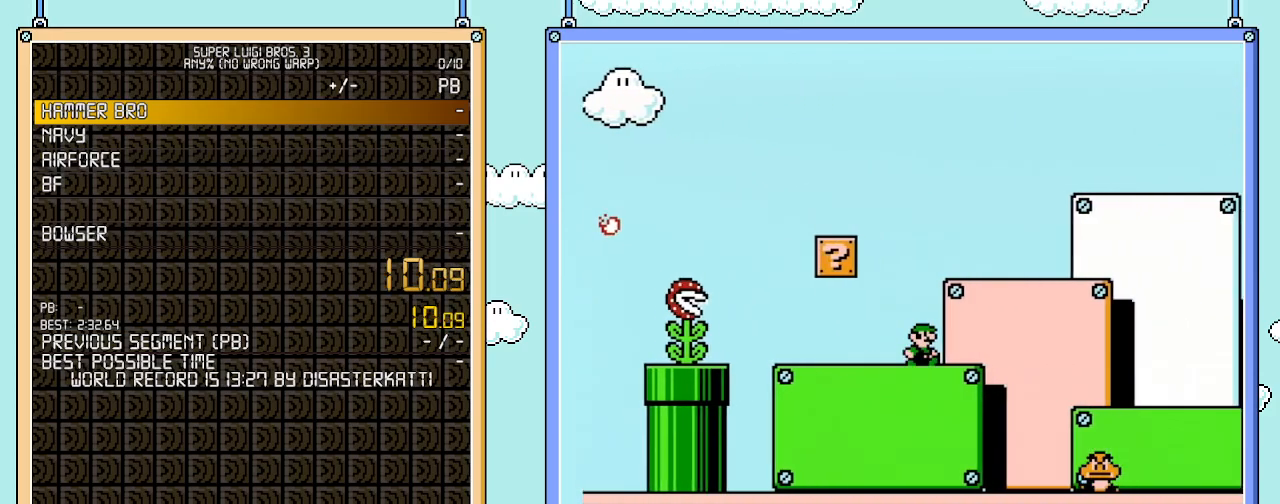
{"buttons": ["B", "DPAD_RIGHT"], "events": []}
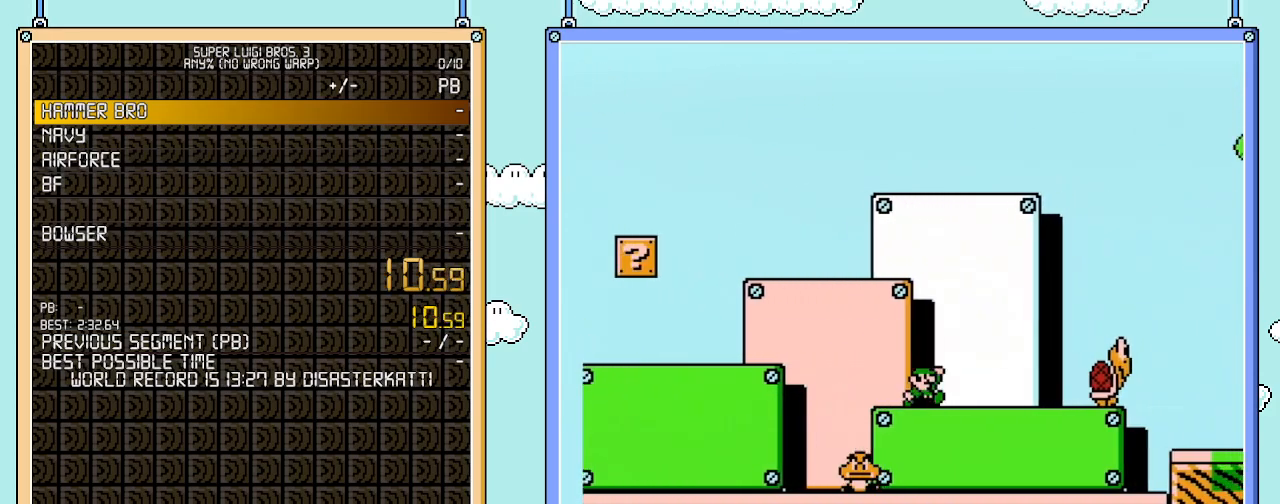
{"buttons": ["B", "DPAD_RIGHT"], "events": [[100, "A", "down"], [167, "A", "up"], [200, "B", "up"], [233, "B", "down"]]}
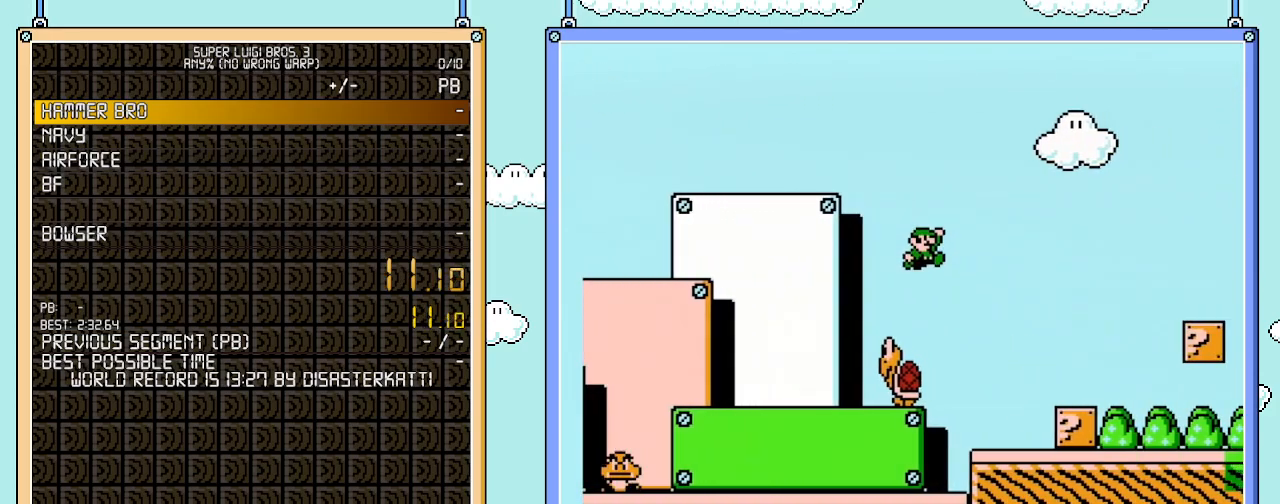
{"buttons": ["B", "DPAD_RIGHT"], "events": []}
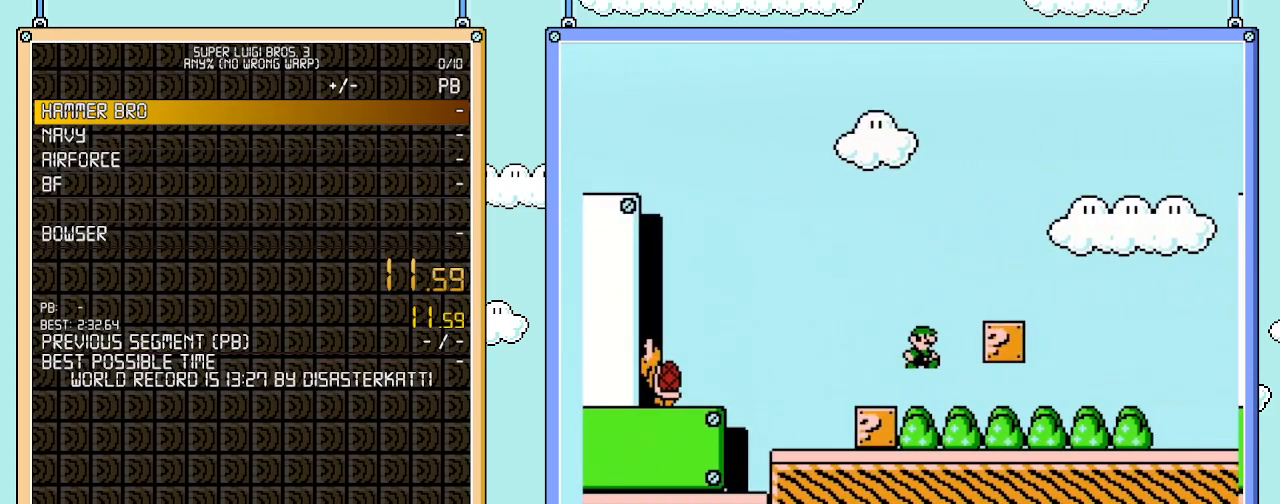
{"buttons": ["B", "DPAD_RIGHT"], "events": []}
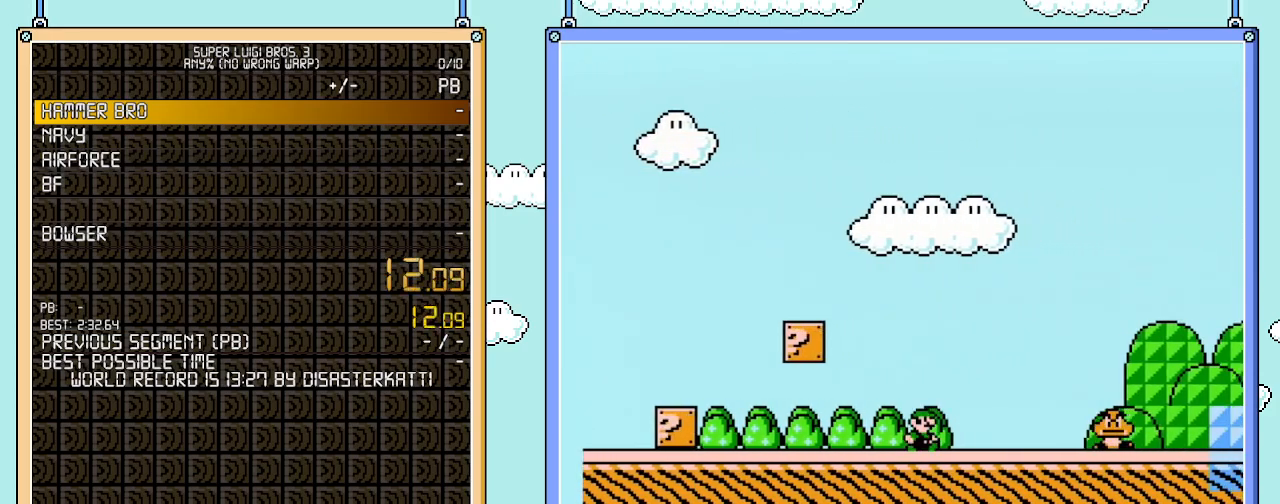
{"buttons": ["A", "B", "DPAD_RIGHT"], "events": [[333, "A", "down"]]}
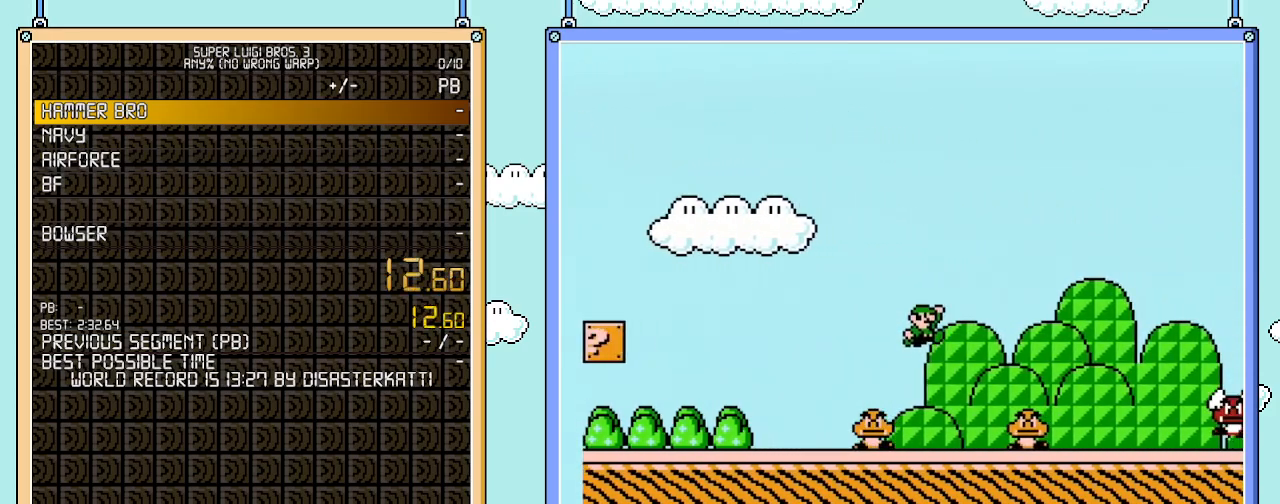
{"buttons": ["B", "DPAD_RIGHT"], "events": [[17, "A", "up"], [233, "A", "down"], [417, "A", "up"]]}